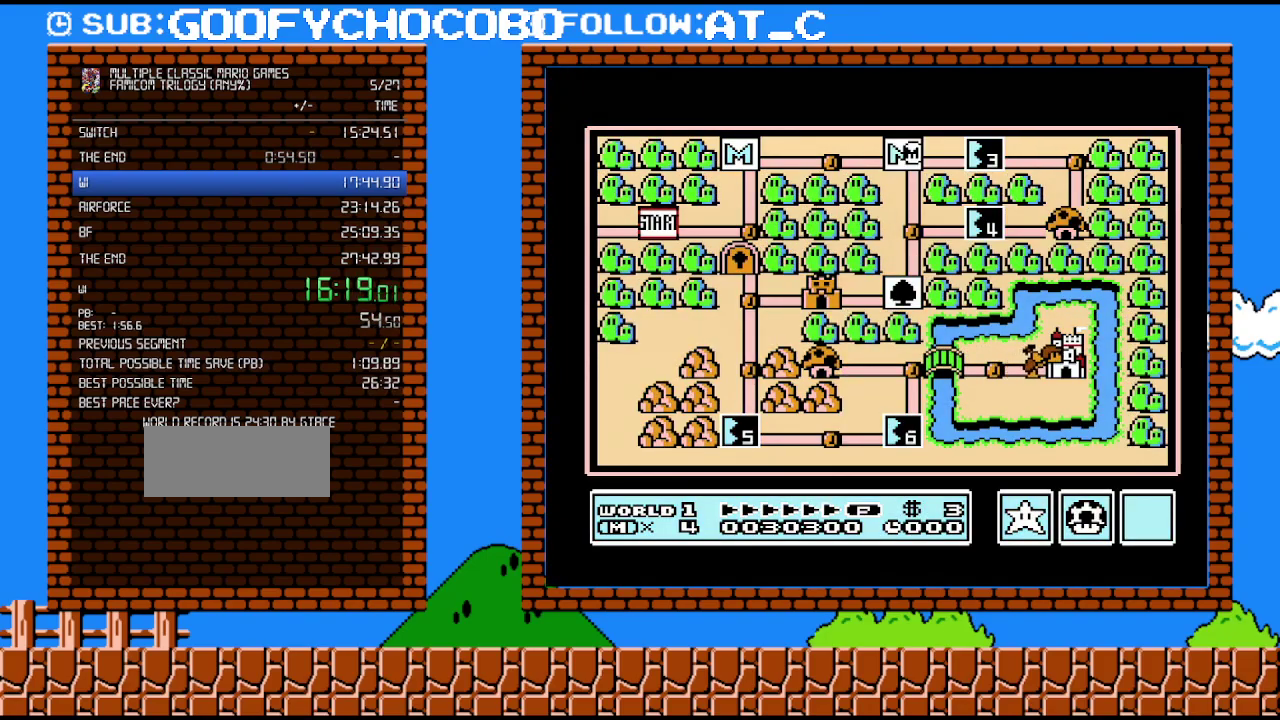
Gameplay with a controller (Nintendo layout); each line is a JSON object with the inputs held at the frame after it. "events" lists button and stick changes between this image and that frame as [ms after this image, input, new state], when the widget could be followed in between. Not read: L3 R3.
{"buttons": ["DPAD_RIGHT"], "events": [[83, "DPAD_RIGHT", "down"]]}
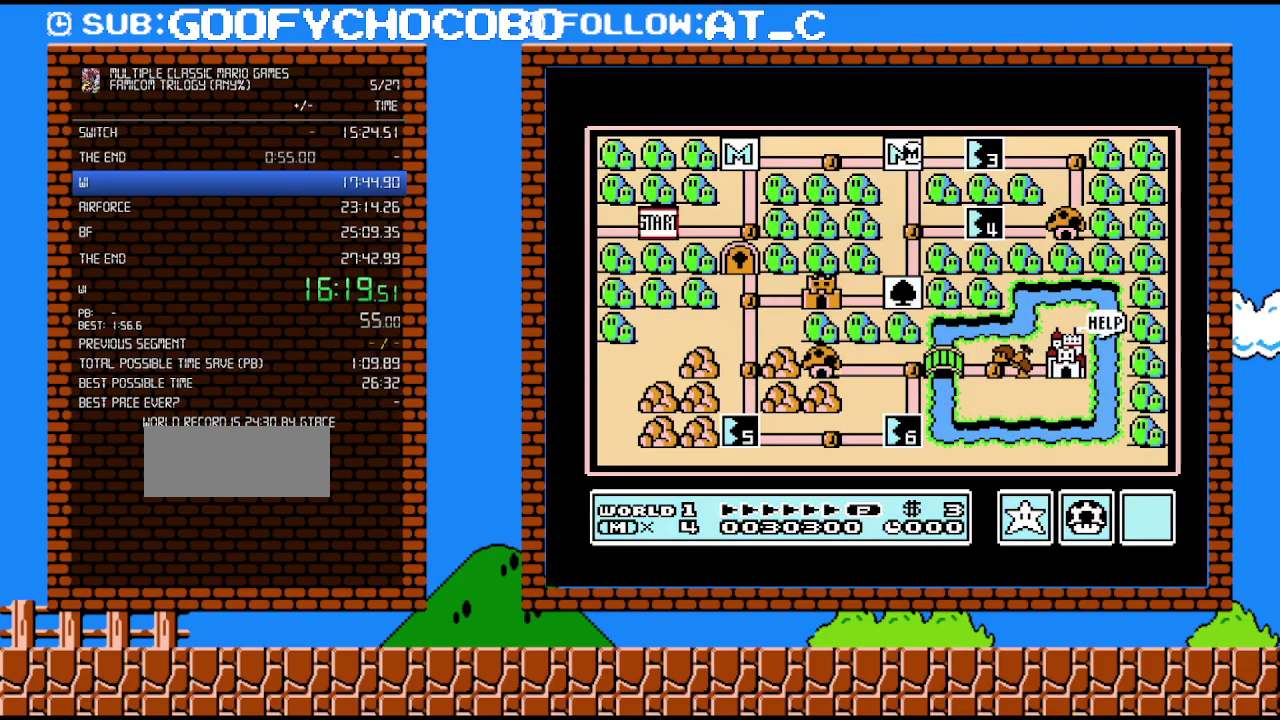
{"buttons": ["DPAD_RIGHT"], "events": []}
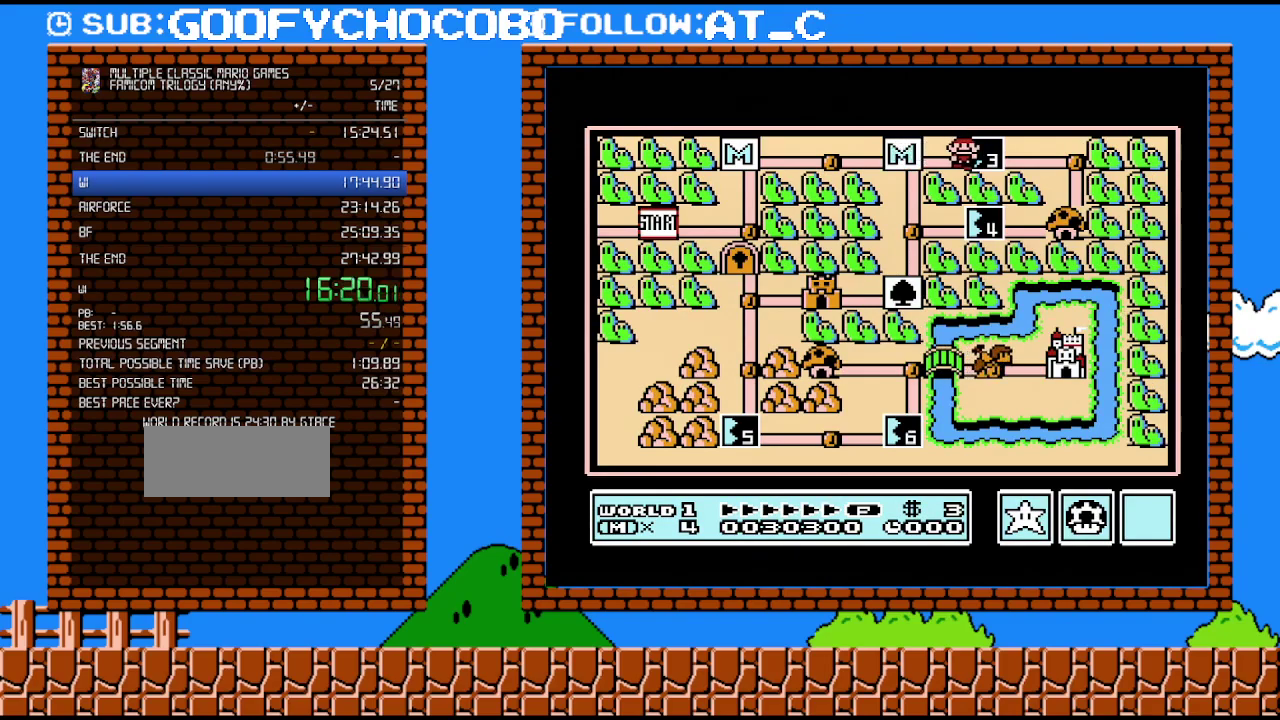
{"buttons": ["DPAD_RIGHT"], "events": []}
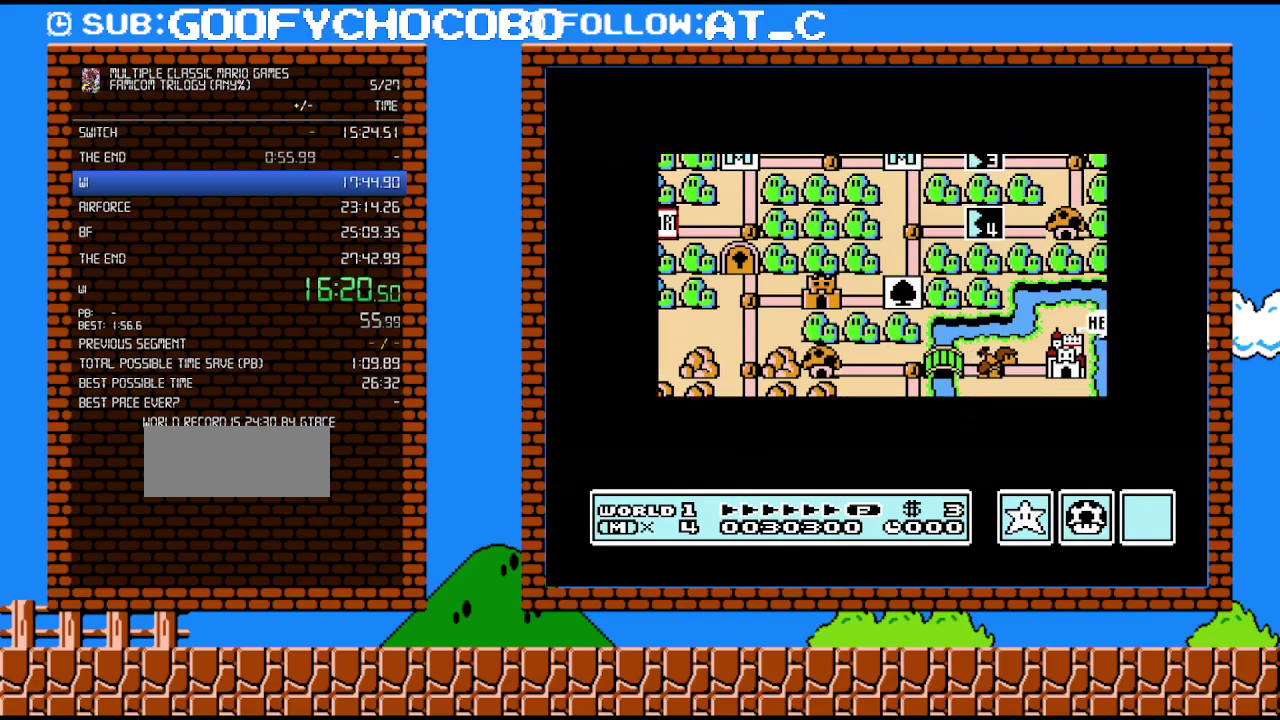
{"buttons": ["DPAD_RIGHT"], "events": []}
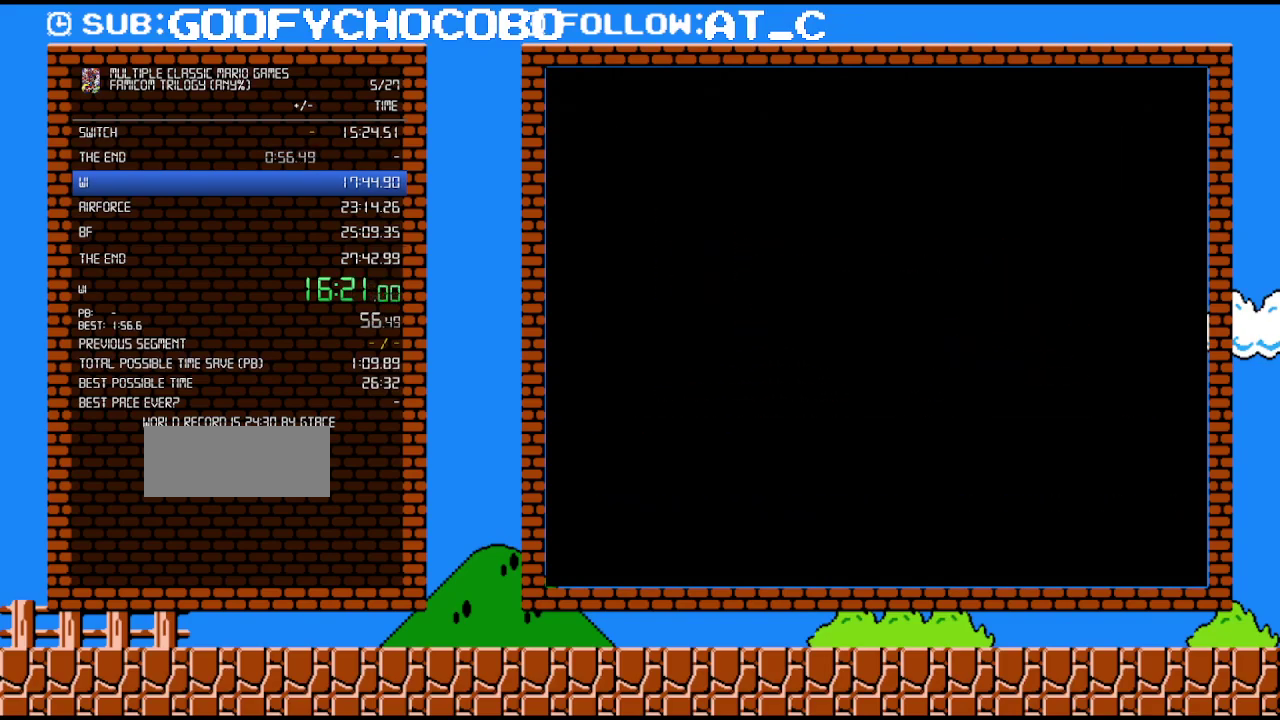
{"buttons": ["B", "DPAD_RIGHT"], "events": [[233, "DPAD_RIGHT", "up"], [333, "B", "down"], [333, "DPAD_RIGHT", "down"]]}
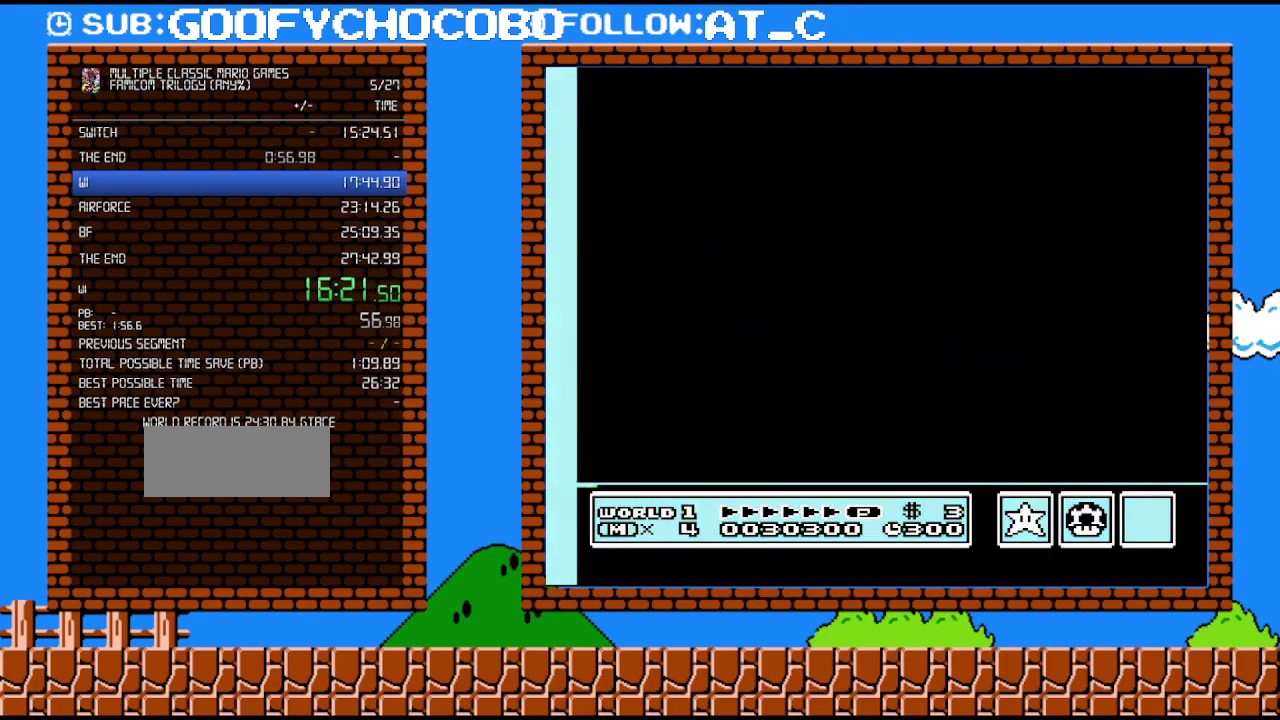
{"buttons": ["B", "DPAD_RIGHT"], "events": []}
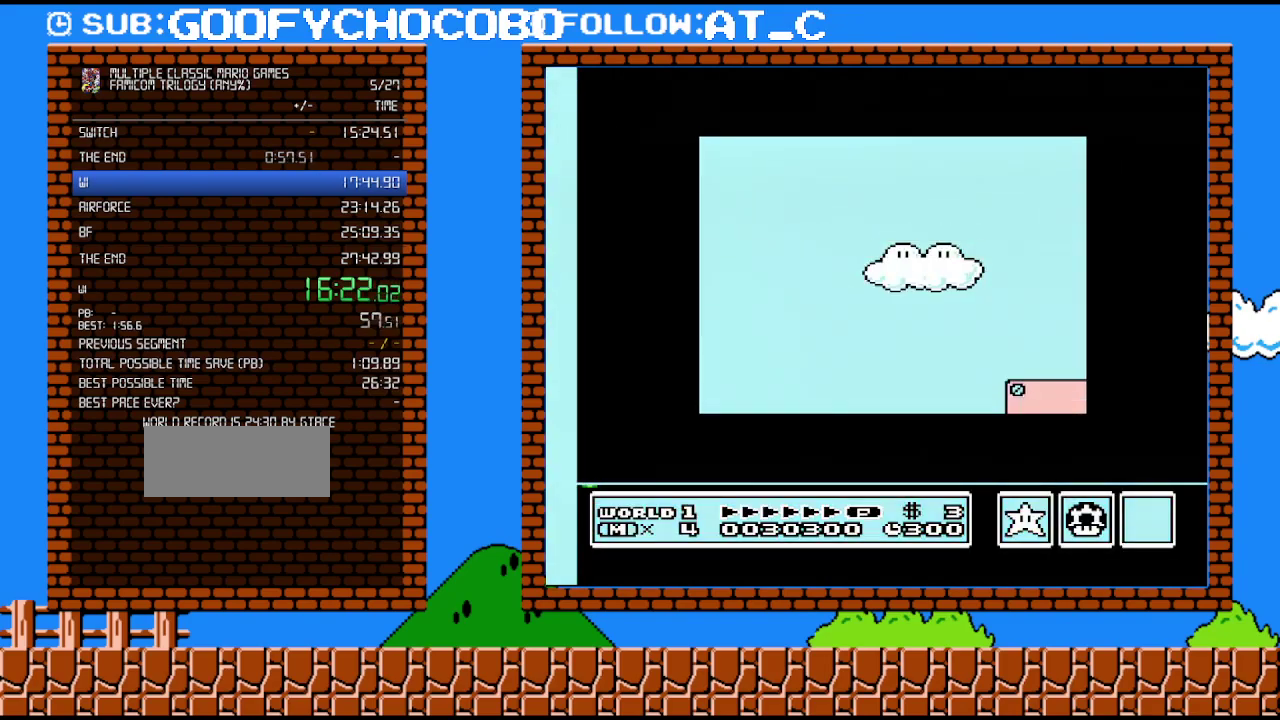
{"buttons": ["B", "DPAD_RIGHT"], "events": []}
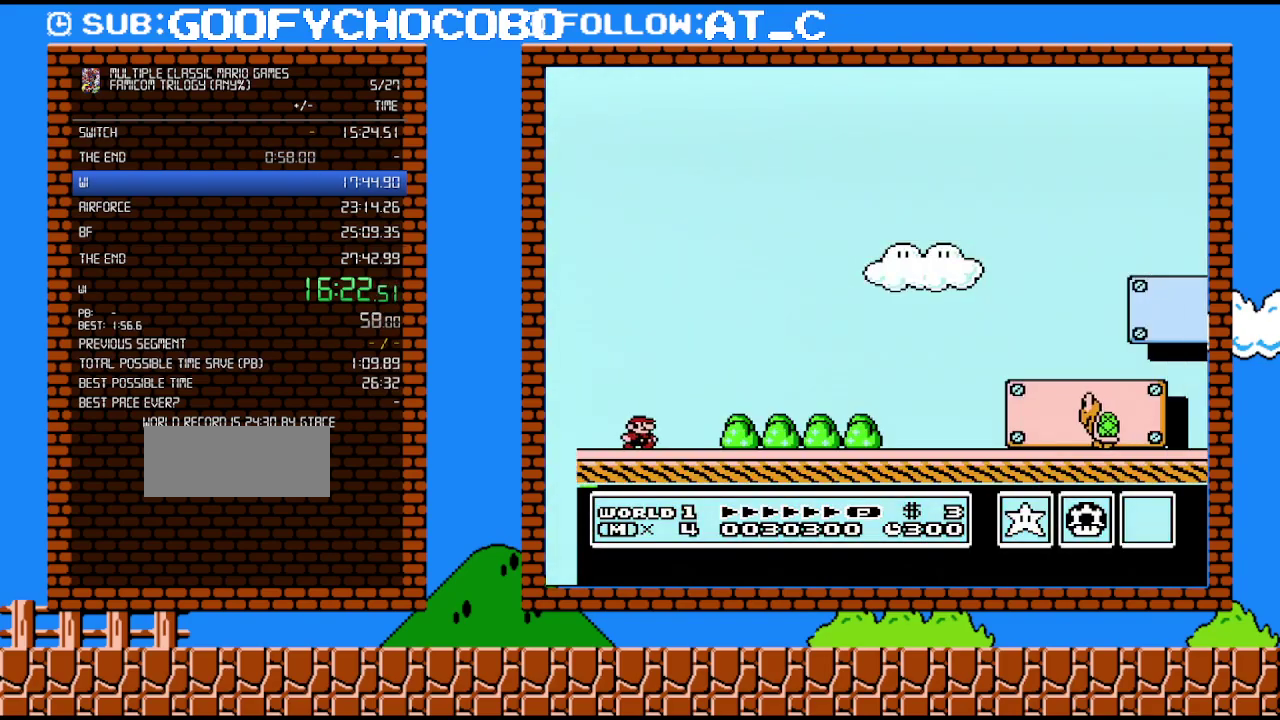
{"buttons": ["B", "DPAD_RIGHT"], "events": []}
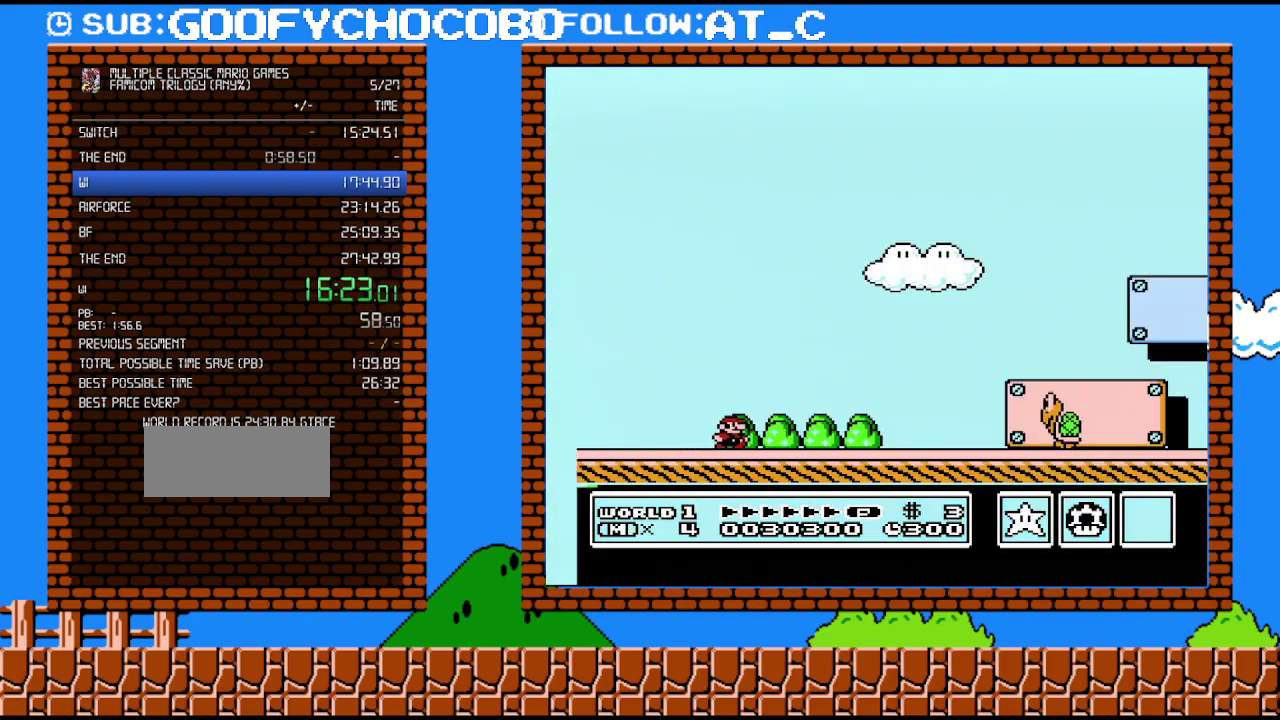
{"buttons": ["B", "DPAD_RIGHT"], "events": []}
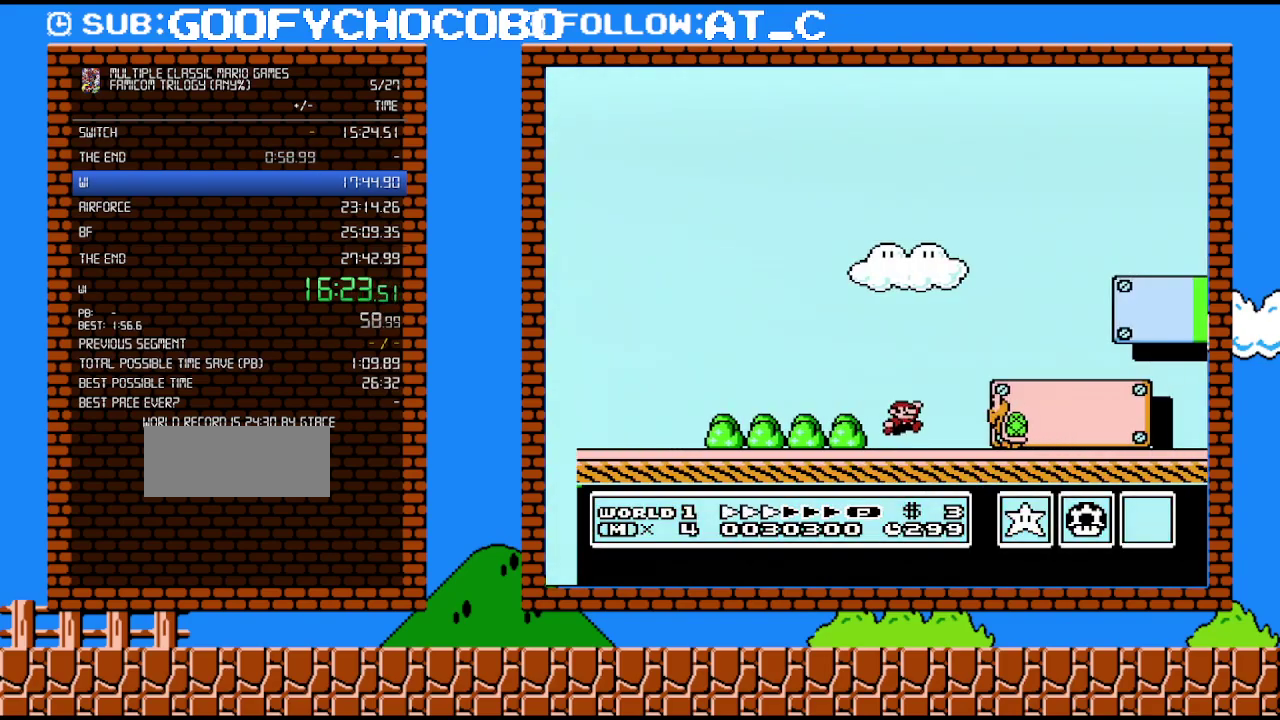
{"buttons": ["B", "DPAD_RIGHT"], "events": []}
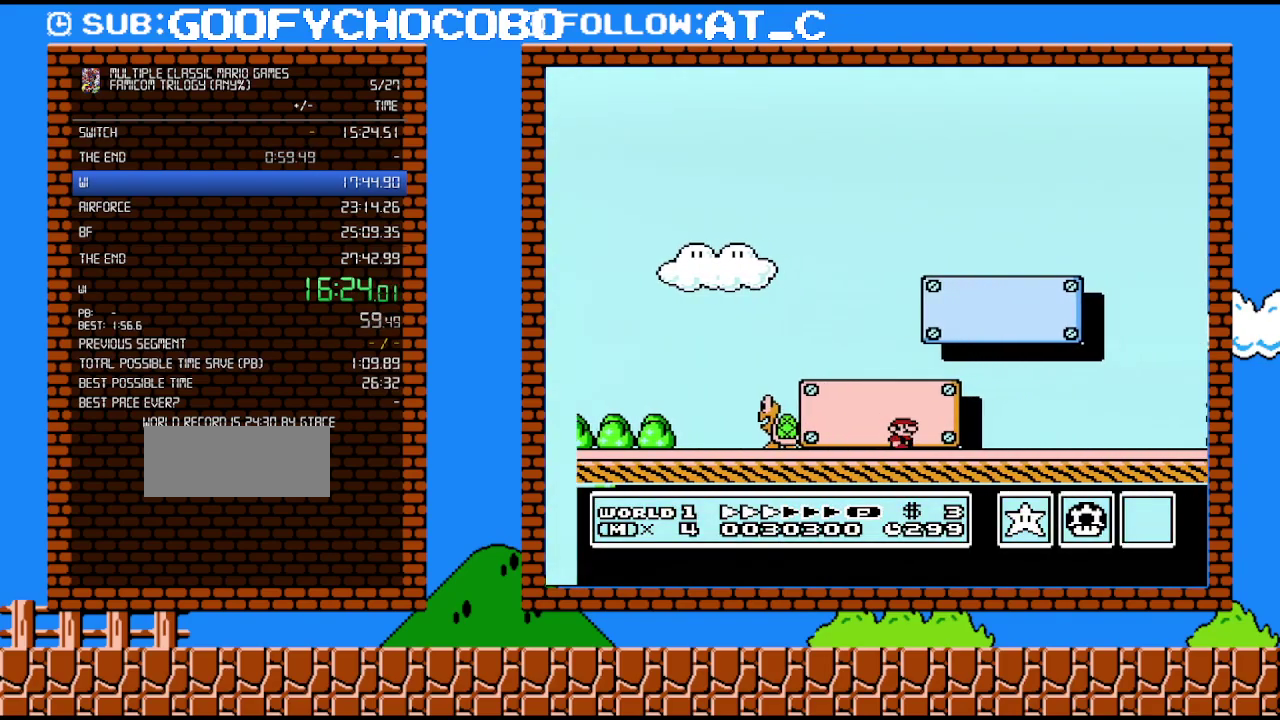
{"buttons": ["B", "DPAD_RIGHT"], "events": [[183, "DPAD_UP", "down"], [483, "DPAD_UP", "up"]]}
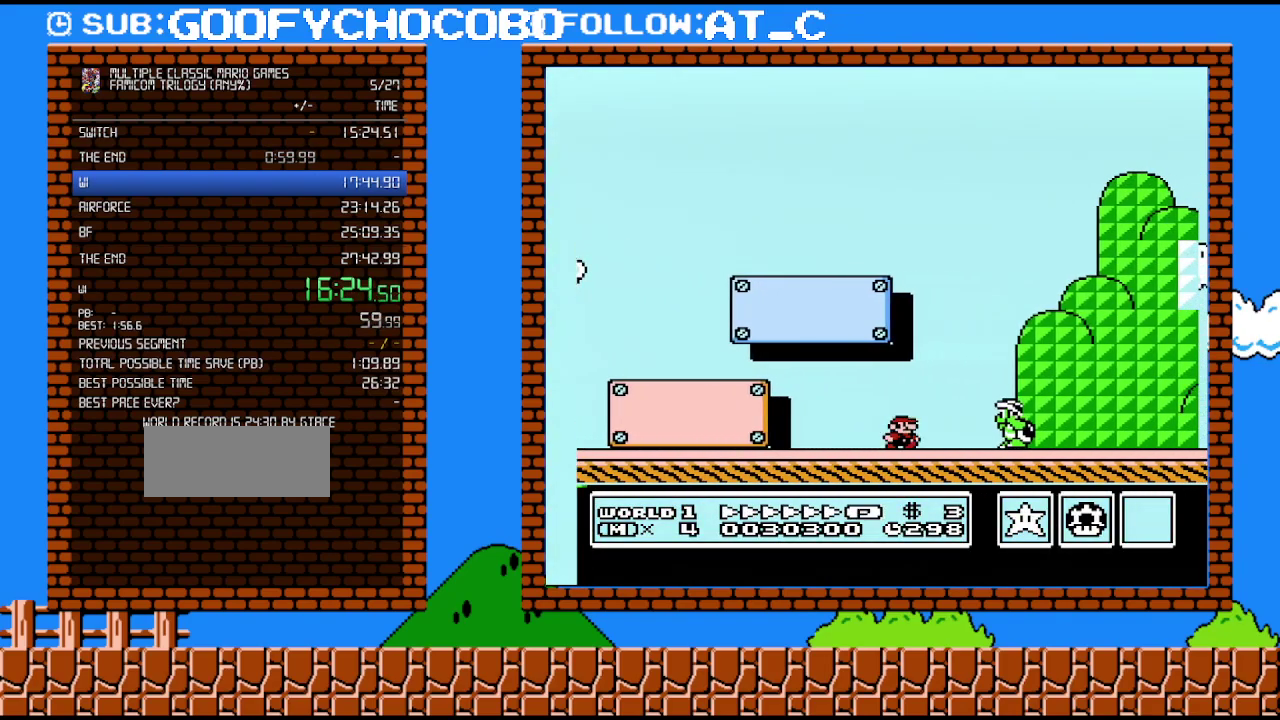
{"buttons": ["A", "B", "DPAD_RIGHT"], "events": [[150, "A", "down"], [183, "DPAD_UP", "down"], [400, "DPAD_UP", "up"]]}
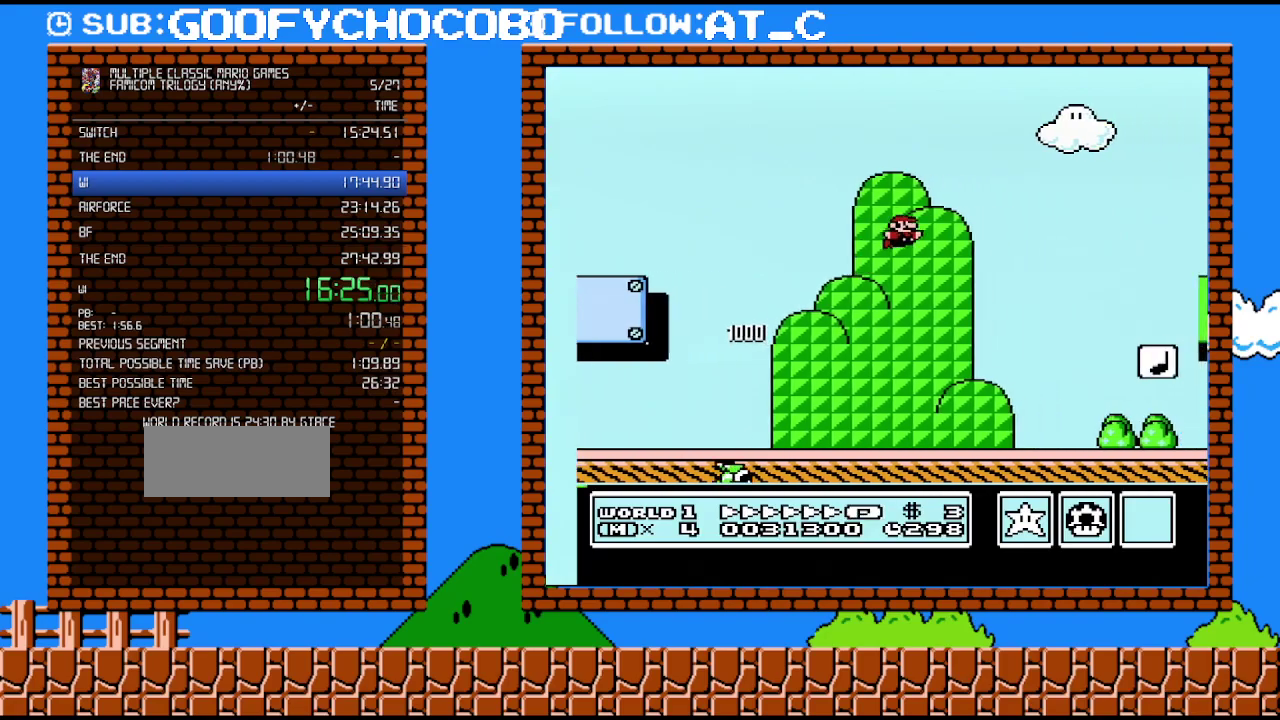
{"buttons": ["B", "DPAD_RIGHT"], "events": [[417, "A", "up"]]}
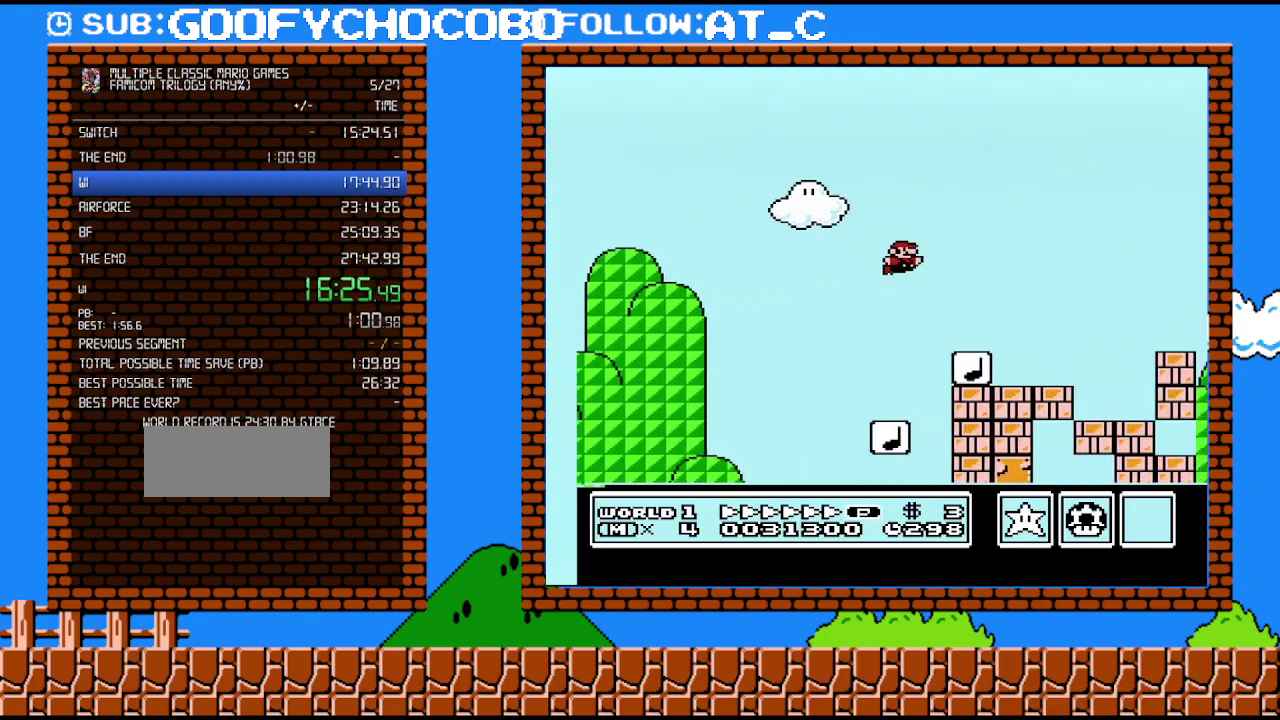
{"buttons": ["A", "B", "DPAD_RIGHT"], "events": [[300, "A", "down"]]}
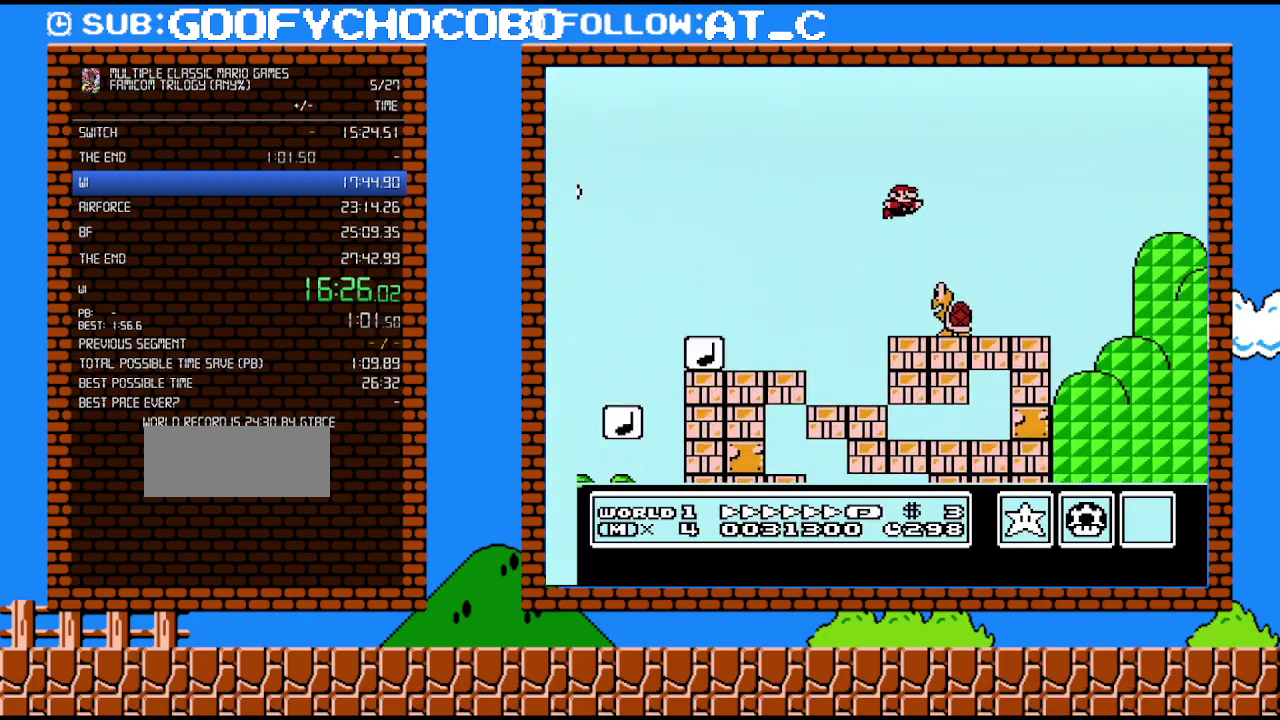
{"buttons": ["B", "DPAD_RIGHT"], "events": [[83, "A", "up"]]}
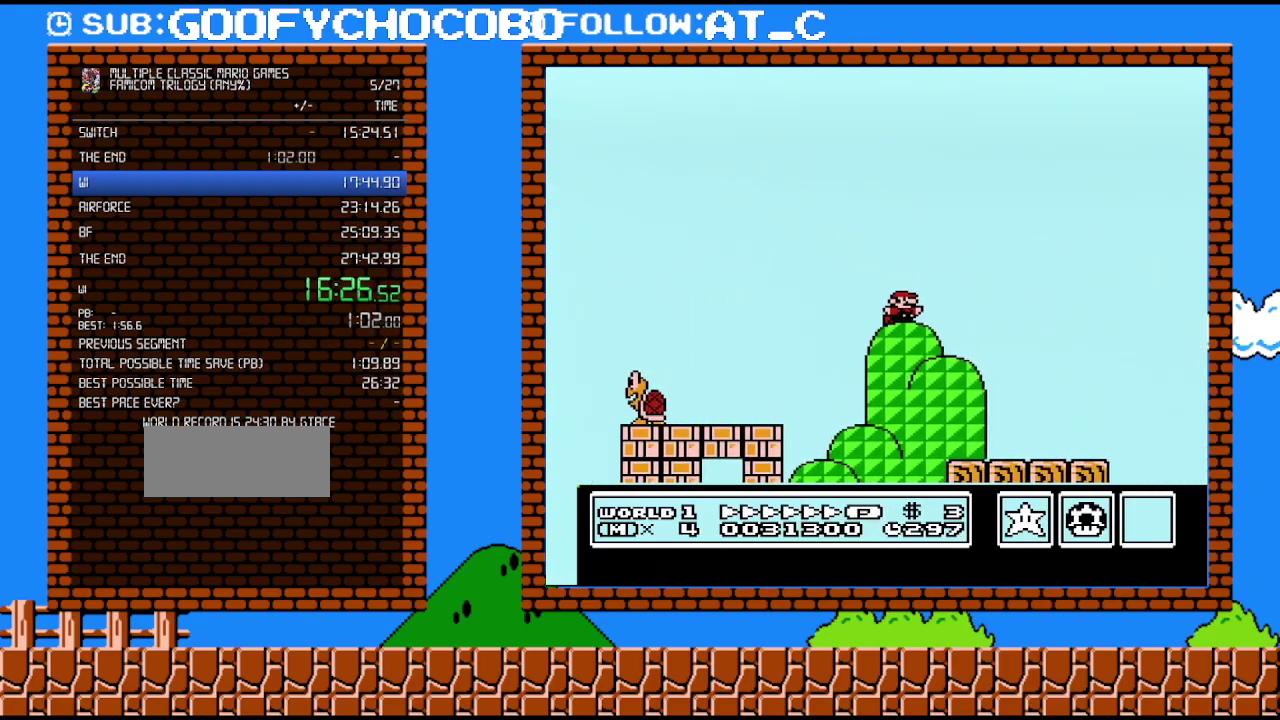
{"buttons": ["A", "B", "DPAD_RIGHT"], "events": [[400, "A", "down"]]}
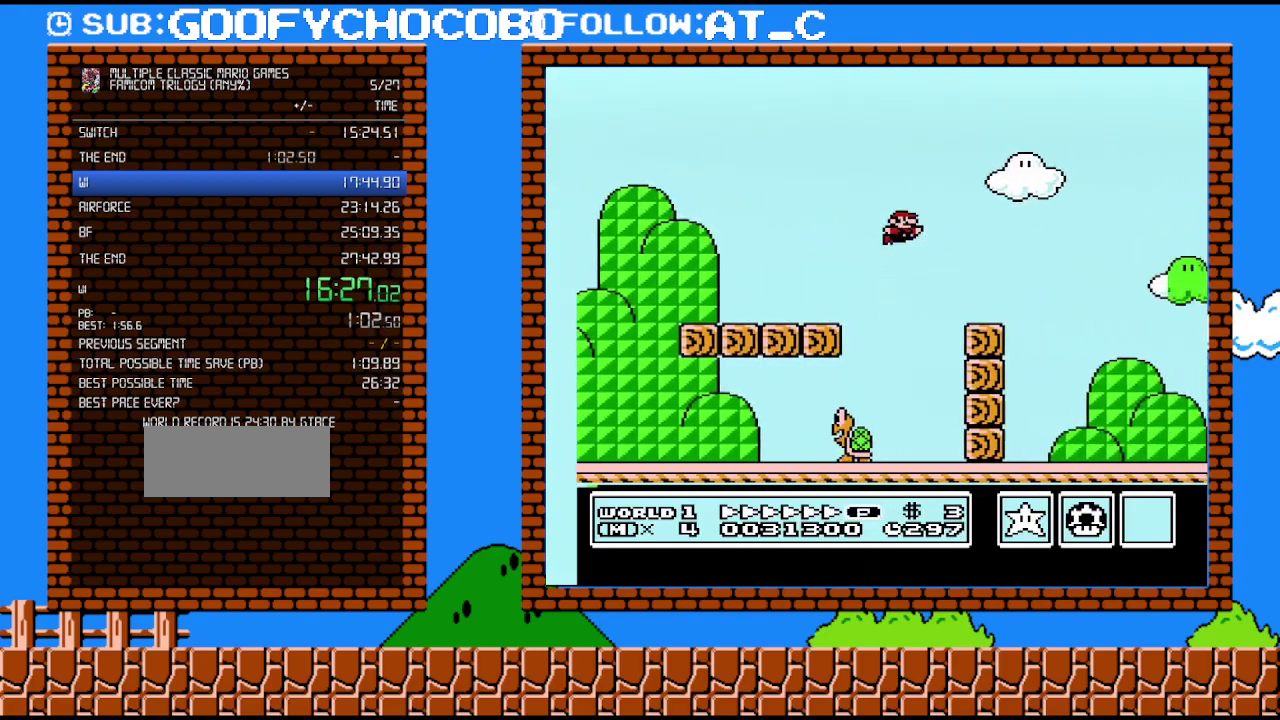
{"buttons": ["B", "DPAD_RIGHT"], "events": [[17, "A", "up"]]}
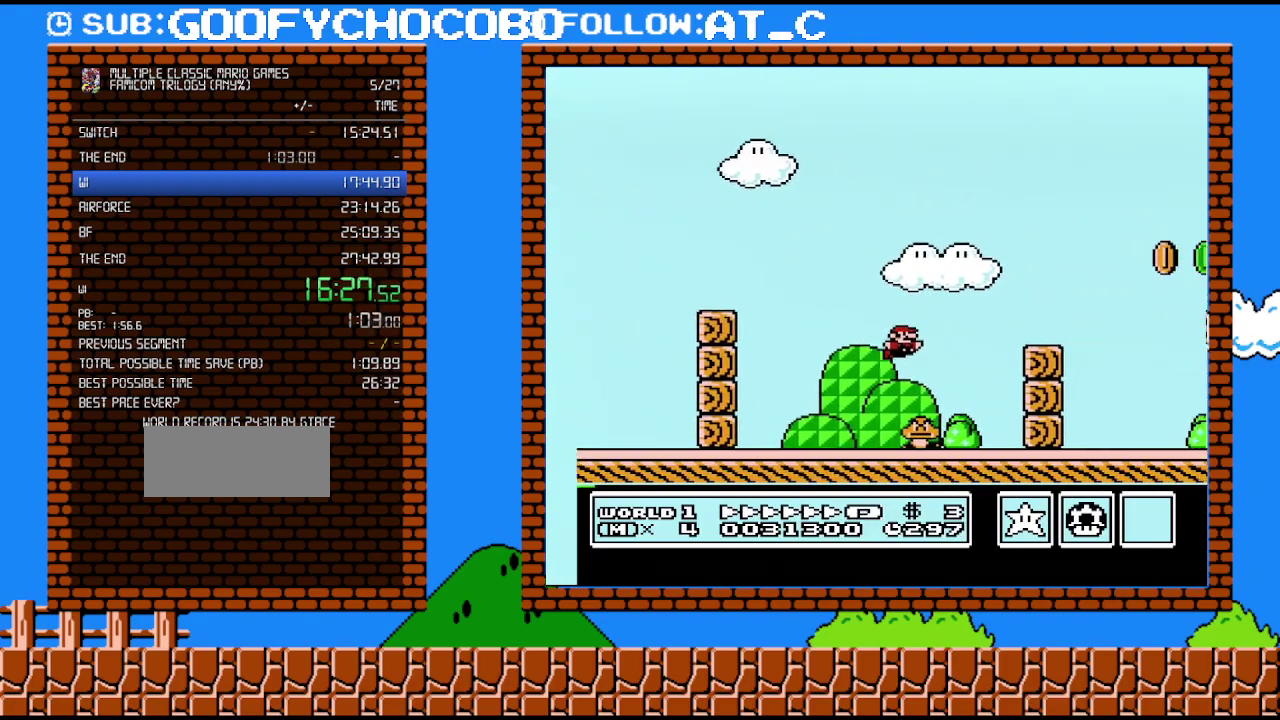
{"buttons": ["A", "B", "DPAD_RIGHT"], "events": [[300, "A", "down"]]}
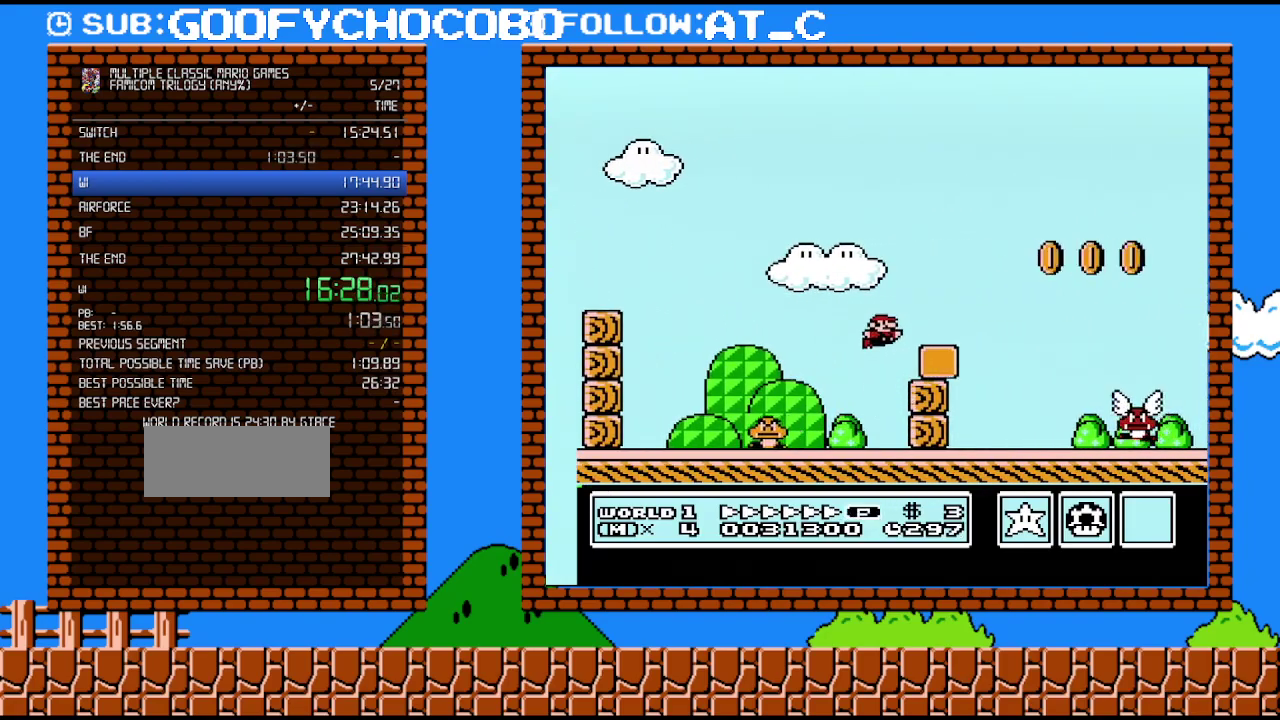
{"buttons": ["B", "DPAD_RIGHT"], "events": [[83, "A", "up"]]}
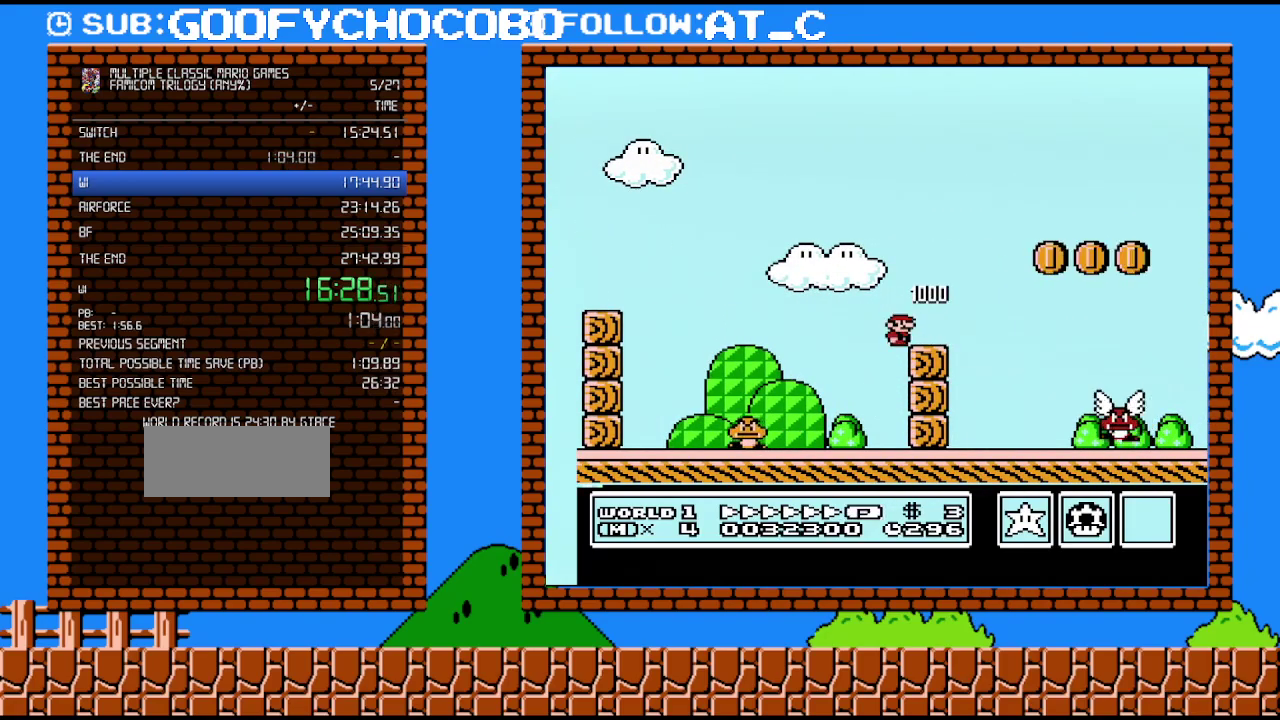
{"buttons": ["B", "DPAD_RIGHT"], "events": []}
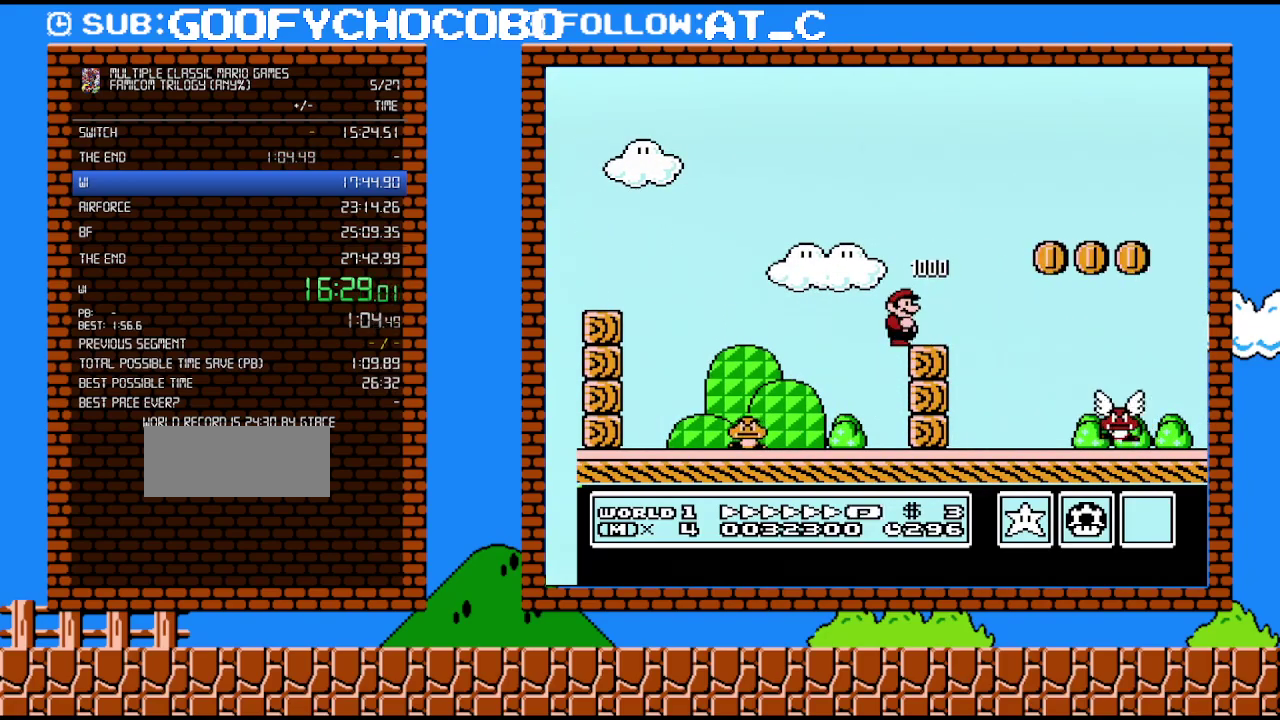
{"buttons": ["A", "B", "DPAD_RIGHT"], "events": [[233, "A", "down"]]}
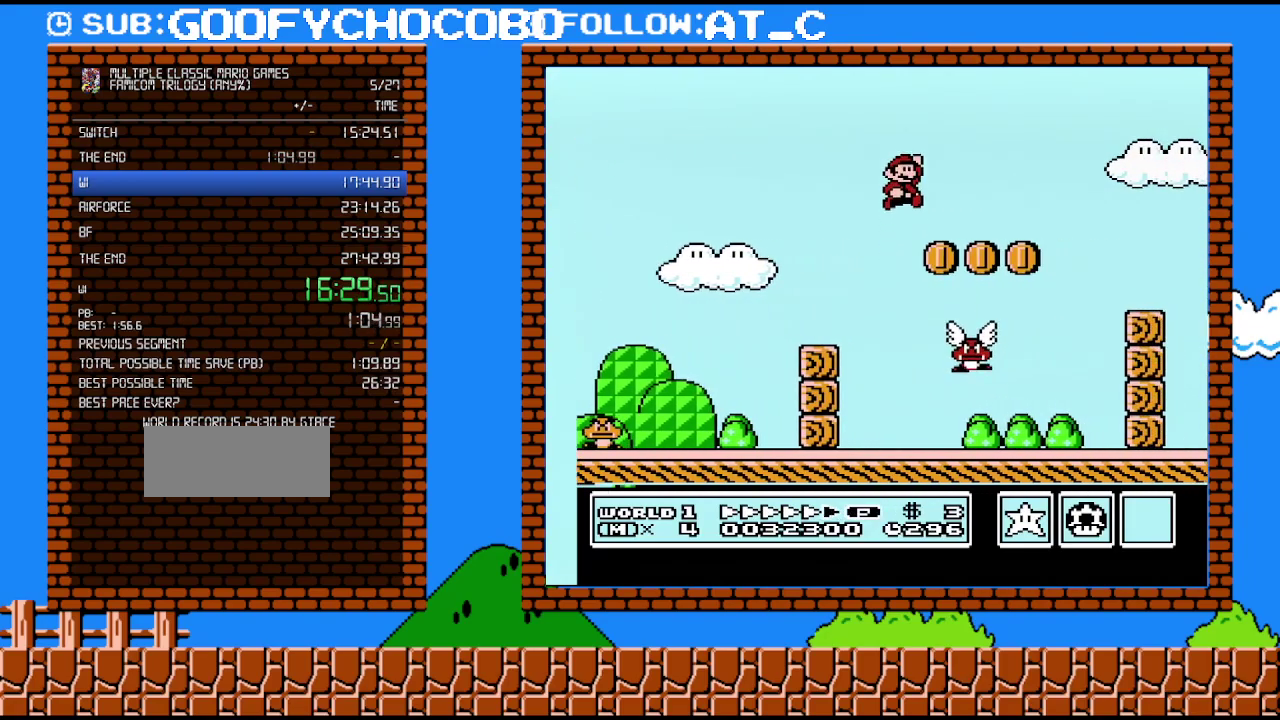
{"buttons": ["A", "B", "DPAD_RIGHT"], "events": []}
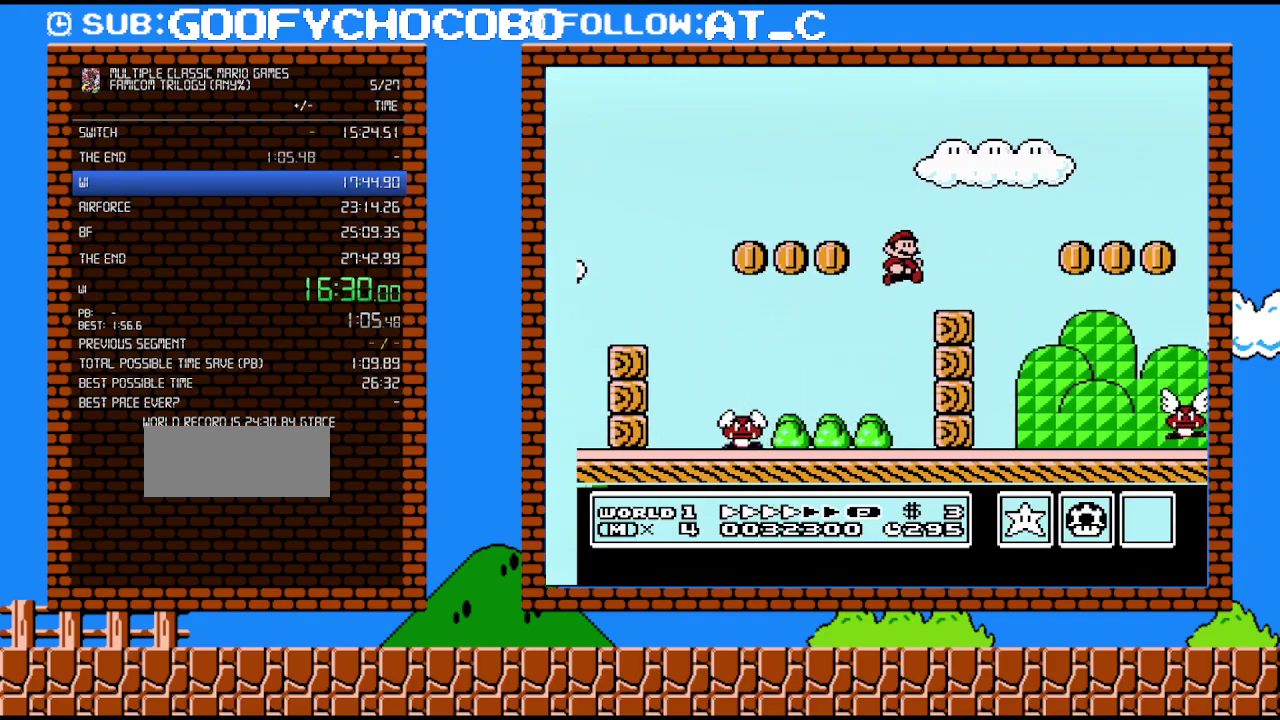
{"buttons": ["A", "B", "DPAD_RIGHT"], "events": [[150, "A", "up"], [483, "A", "down"]]}
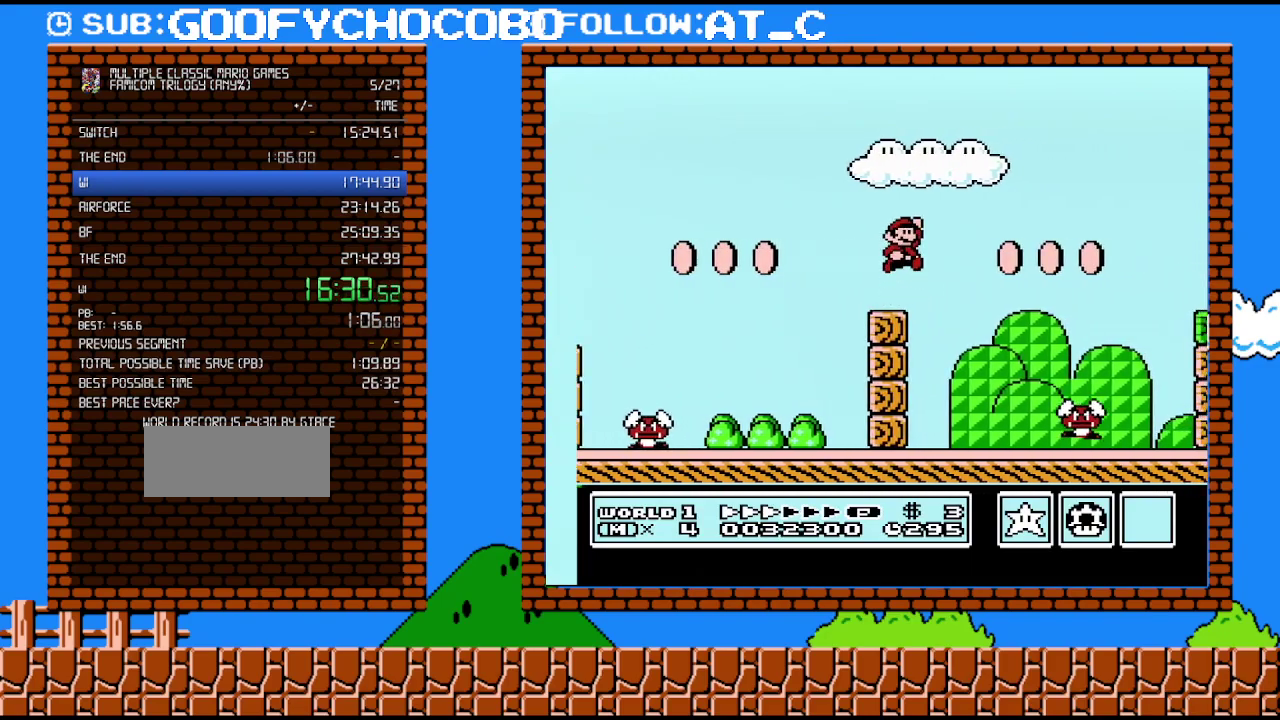
{"buttons": ["A", "B", "DPAD_RIGHT"], "events": []}
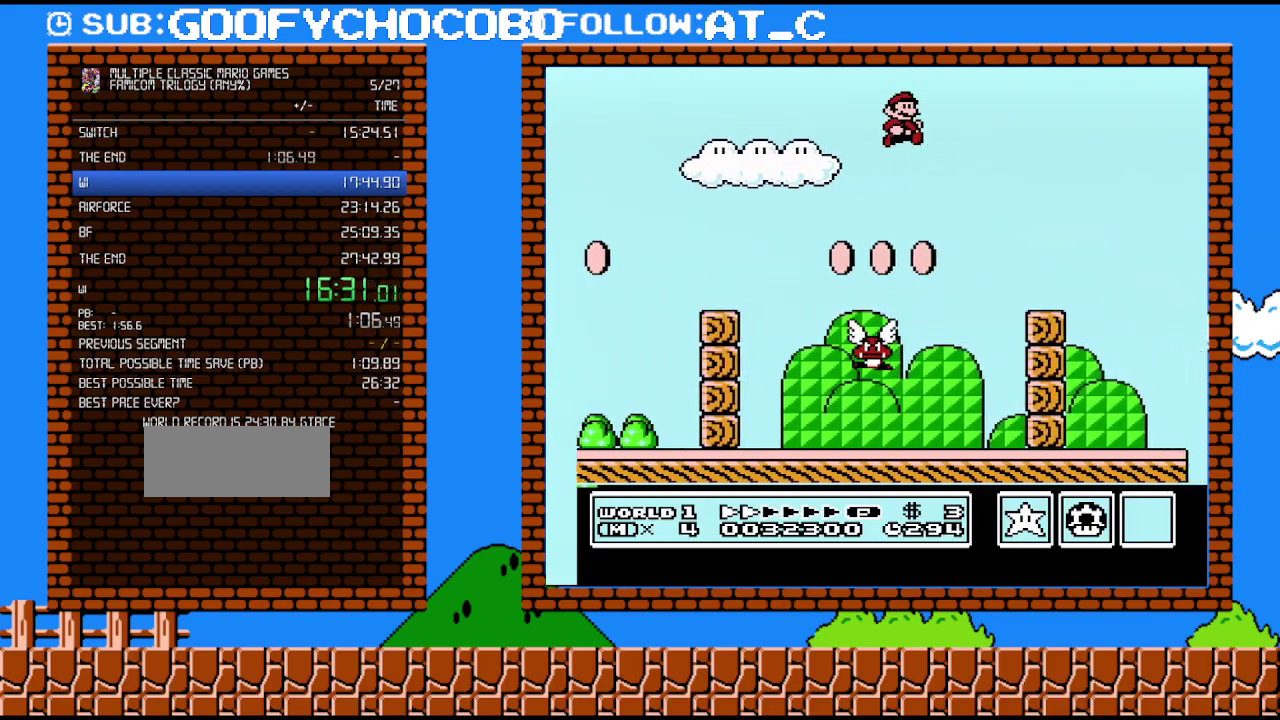
{"buttons": ["A", "B", "DPAD_RIGHT"], "events": [[83, "A", "up"], [467, "A", "down"]]}
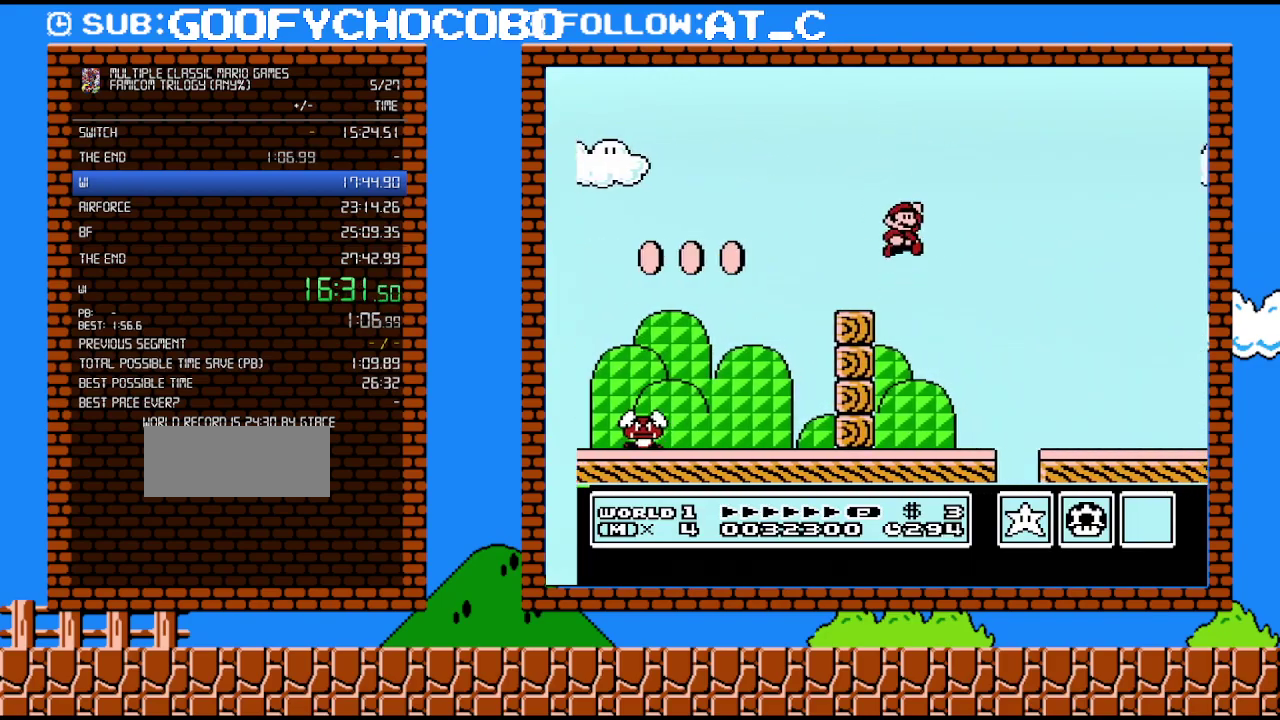
{"buttons": ["B", "DPAD_RIGHT"], "events": [[50, "A", "up"]]}
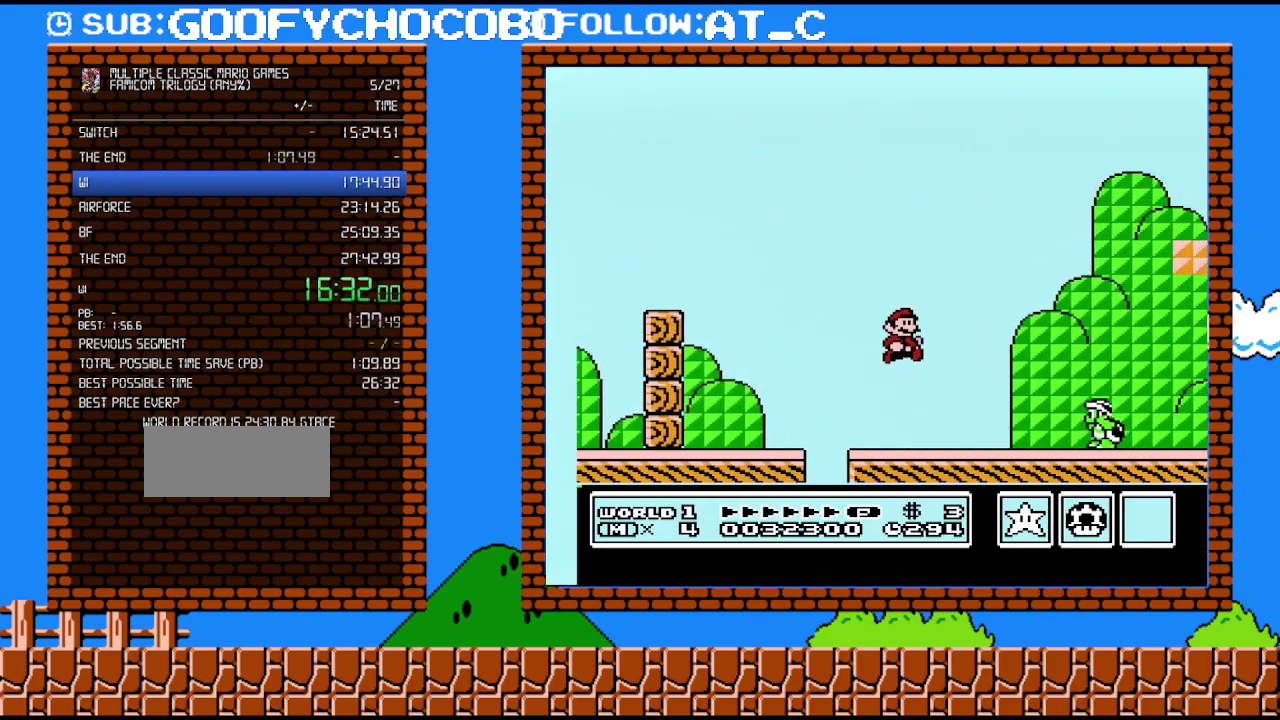
{"buttons": ["A", "B", "DPAD_UP", "DPAD_RIGHT"], "events": [[300, "A", "down"], [367, "DPAD_UP", "down"]]}
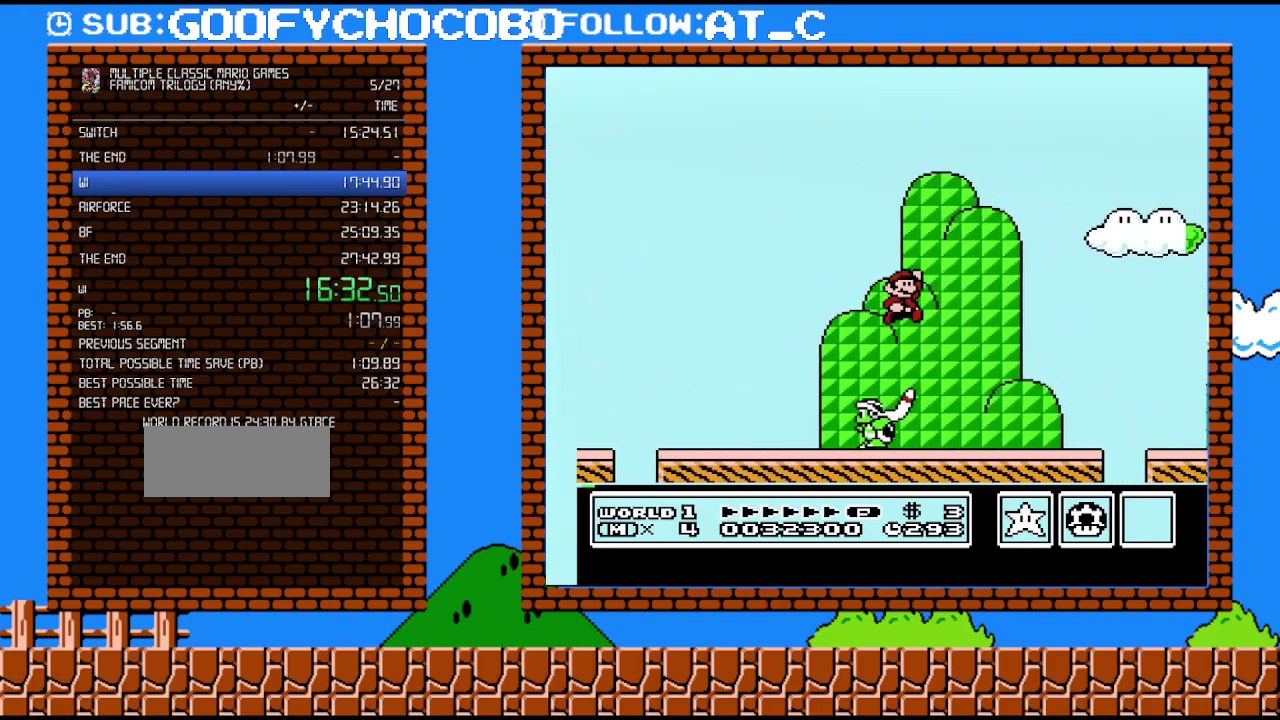
{"buttons": ["B", "DPAD_RIGHT"], "events": [[17, "DPAD_UP", "up"], [333, "A", "up"]]}
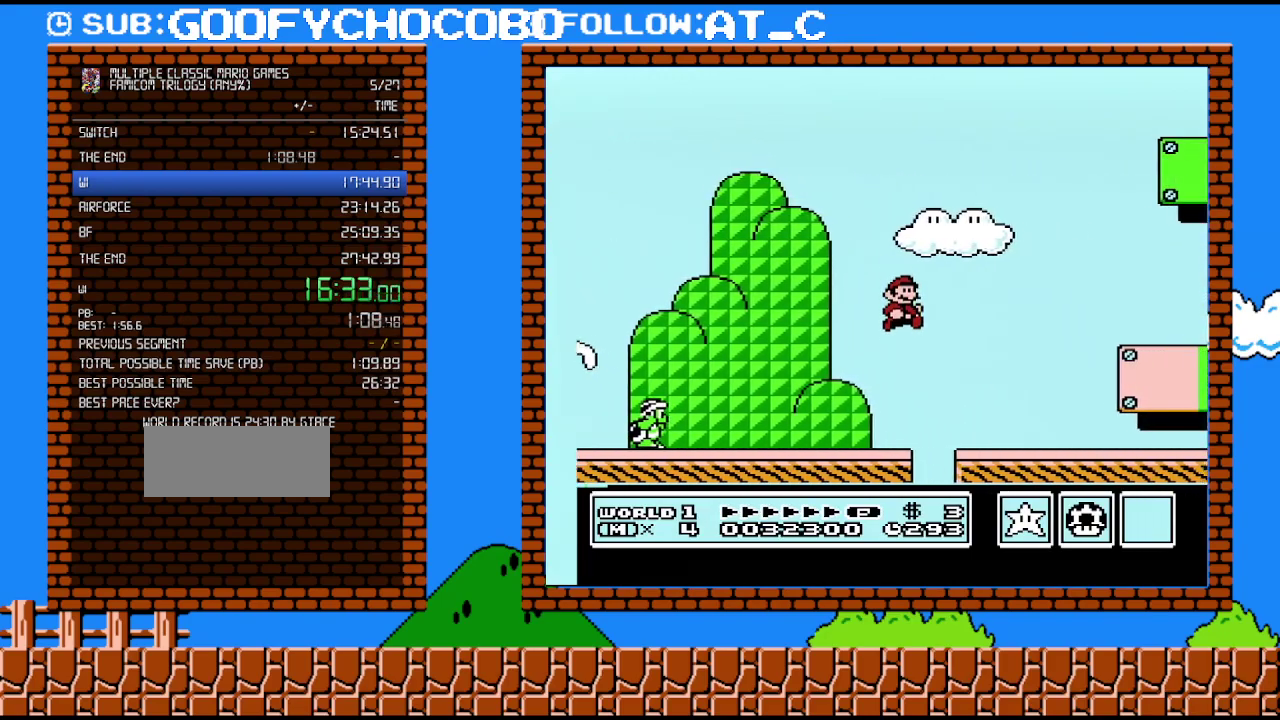
{"buttons": ["A", "B", "DPAD_RIGHT"], "events": [[400, "A", "down"]]}